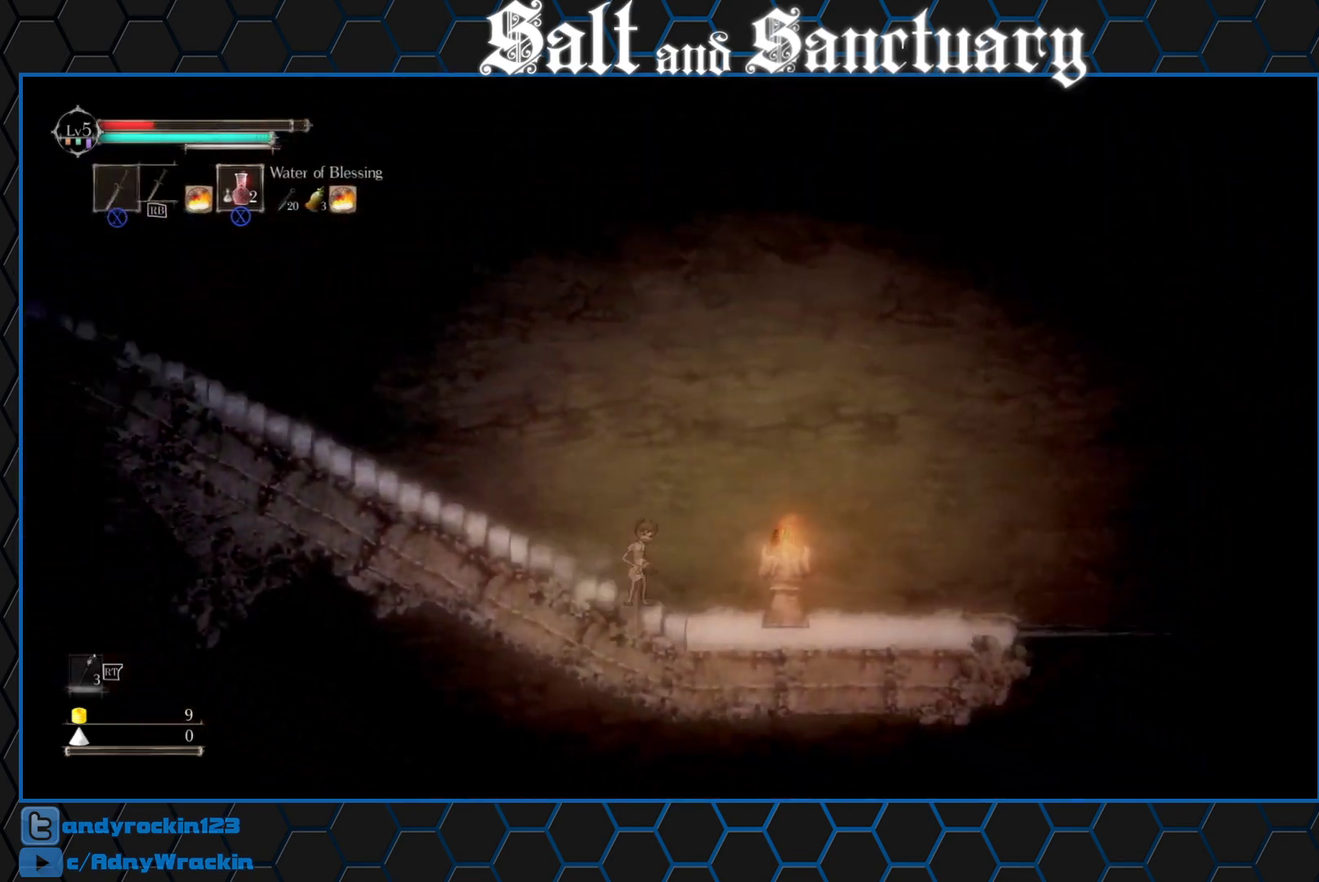
Gameplay with a controller (Xbox layout); each line is a JSON object with the inputs held at the frame after it. "events" lists button and stick changes between this image and that frame as [ms after this image, input, new state], when the widget could be followed in between. Not read: R1 R3 right_stick.
{"buttons": [], "left_stick": "center", "events": [[483, "left_stick", "center"]]}
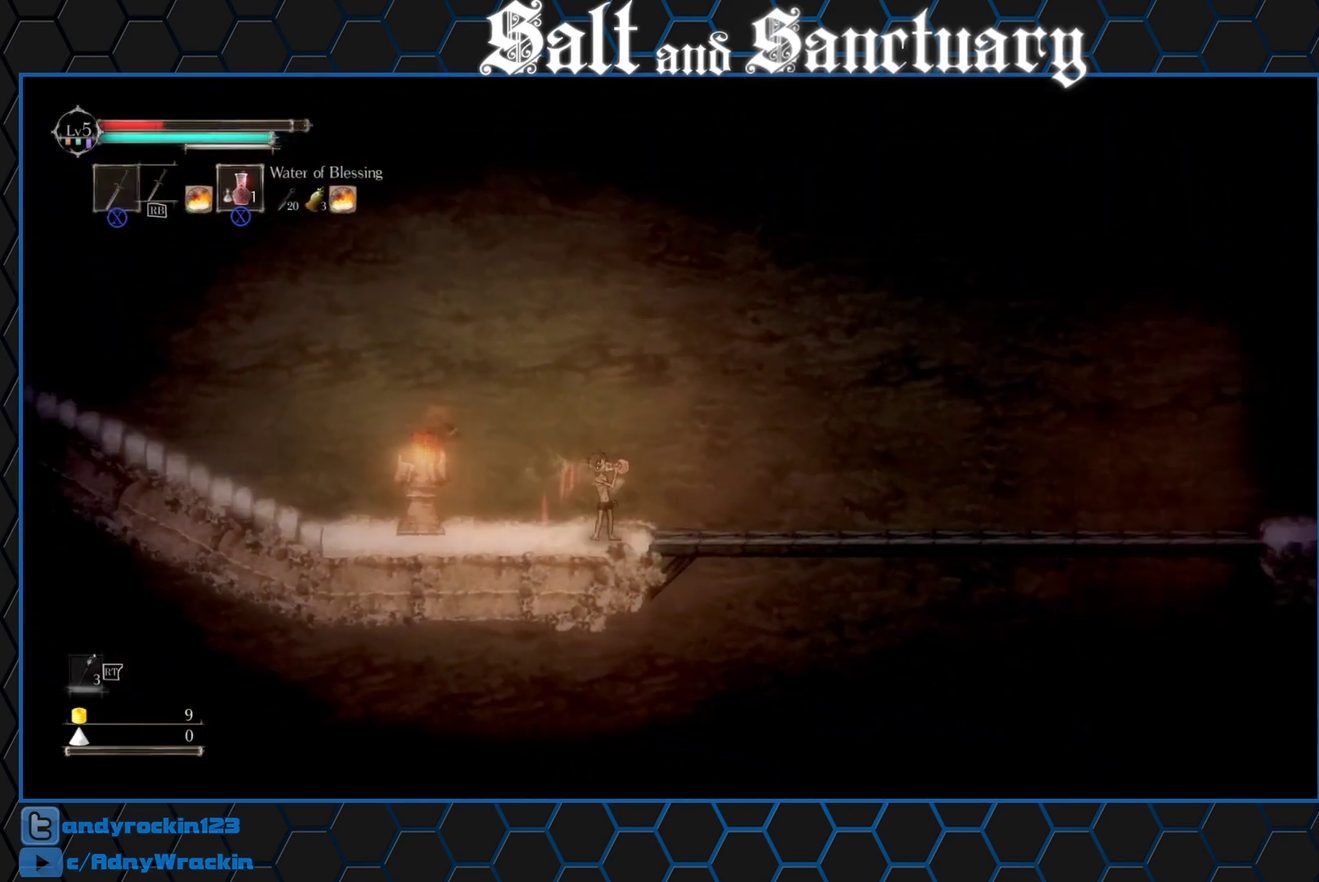
{"buttons": [], "left_stick": "right", "events": [[183, "left_stick", "right"]]}
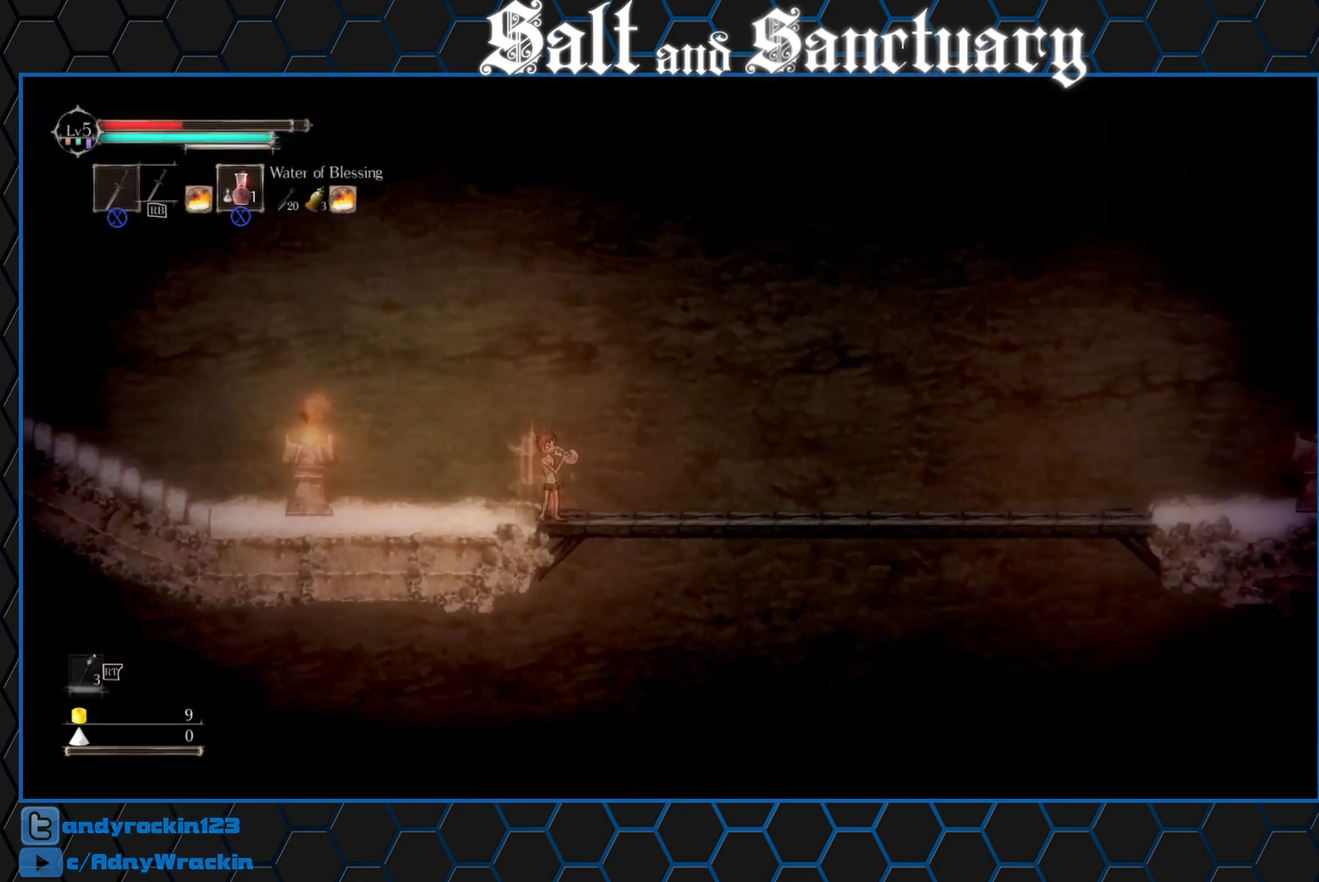
{"buttons": [], "left_stick": "center", "events": [[433, "left_stick", "center"]]}
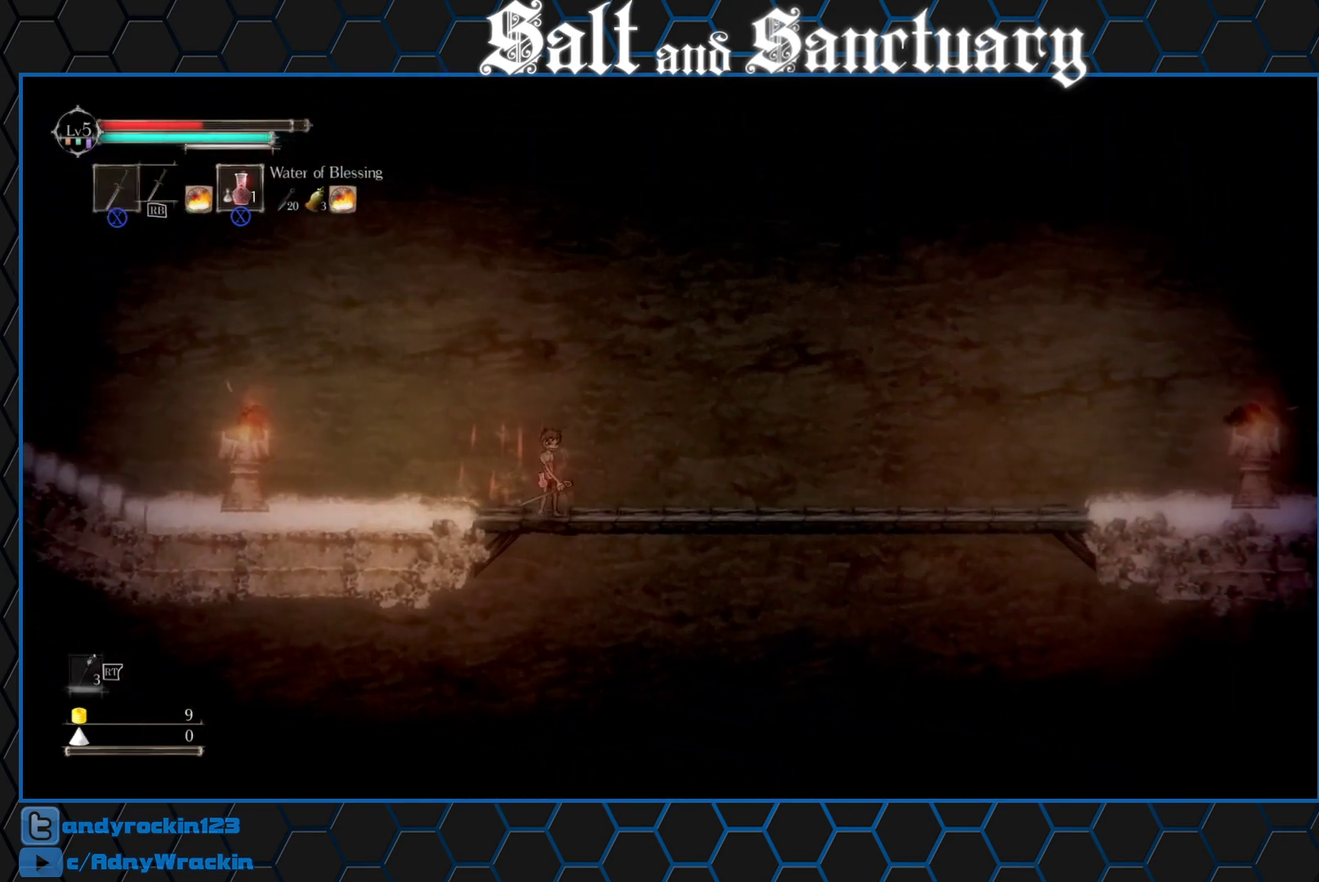
{"buttons": ["DPAD_RIGHT"], "left_stick": "center", "events": [[17, "left_stick", "down-right"], [83, "A", "down"], [83, "left_stick", "down"], [150, "A", "up"], [167, "left_stick", "center"], [467, "DPAD_RIGHT", "down"]]}
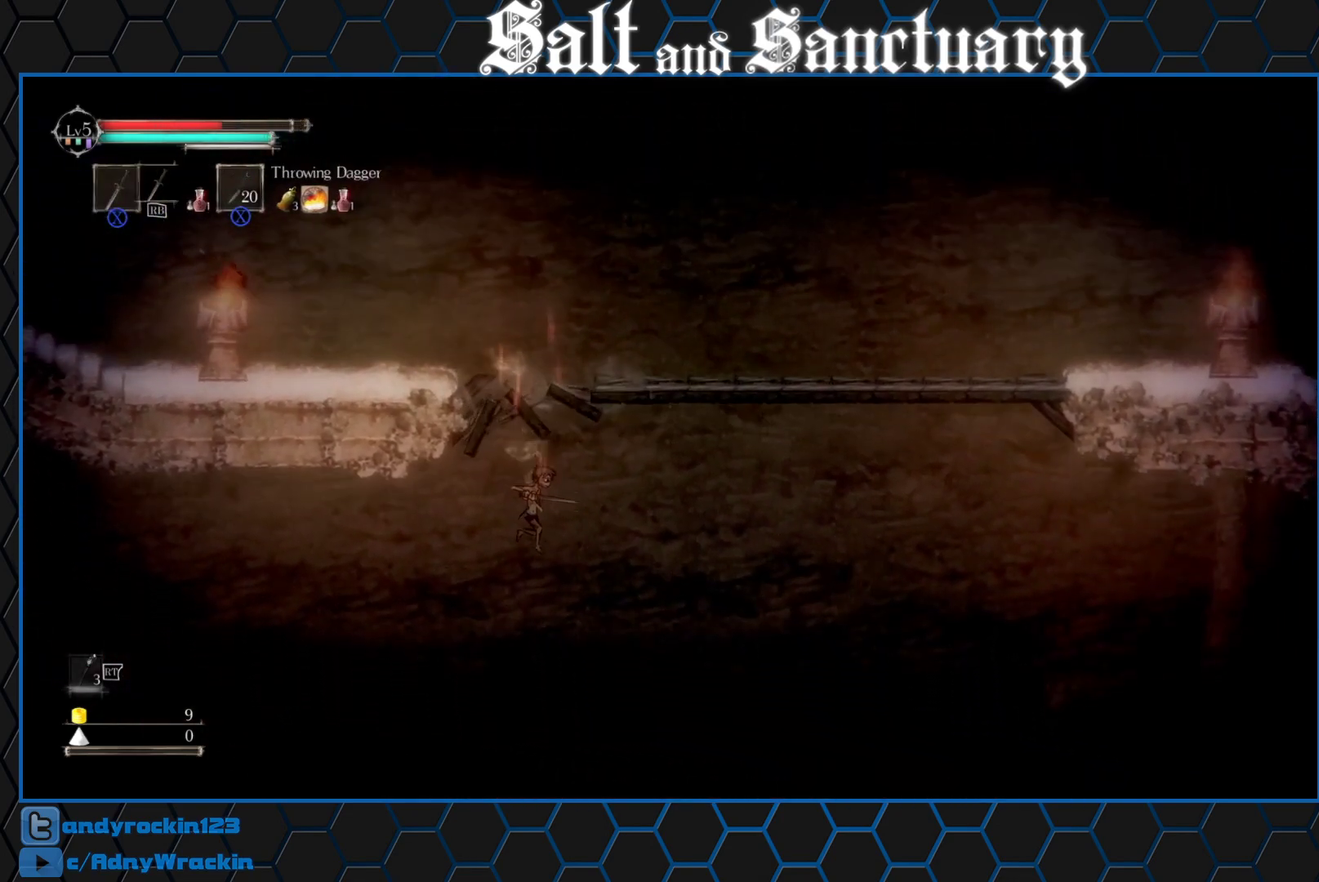
{"buttons": [], "left_stick": "left", "events": [[33, "DPAD_RIGHT", "up"], [100, "DPAD_RIGHT", "down"], [133, "left_stick", "left"], [167, "DPAD_RIGHT", "up"], [250, "DPAD_RIGHT", "down"], [300, "left_stick", "center"], [317, "DPAD_RIGHT", "up"], [417, "left_stick", "left"]]}
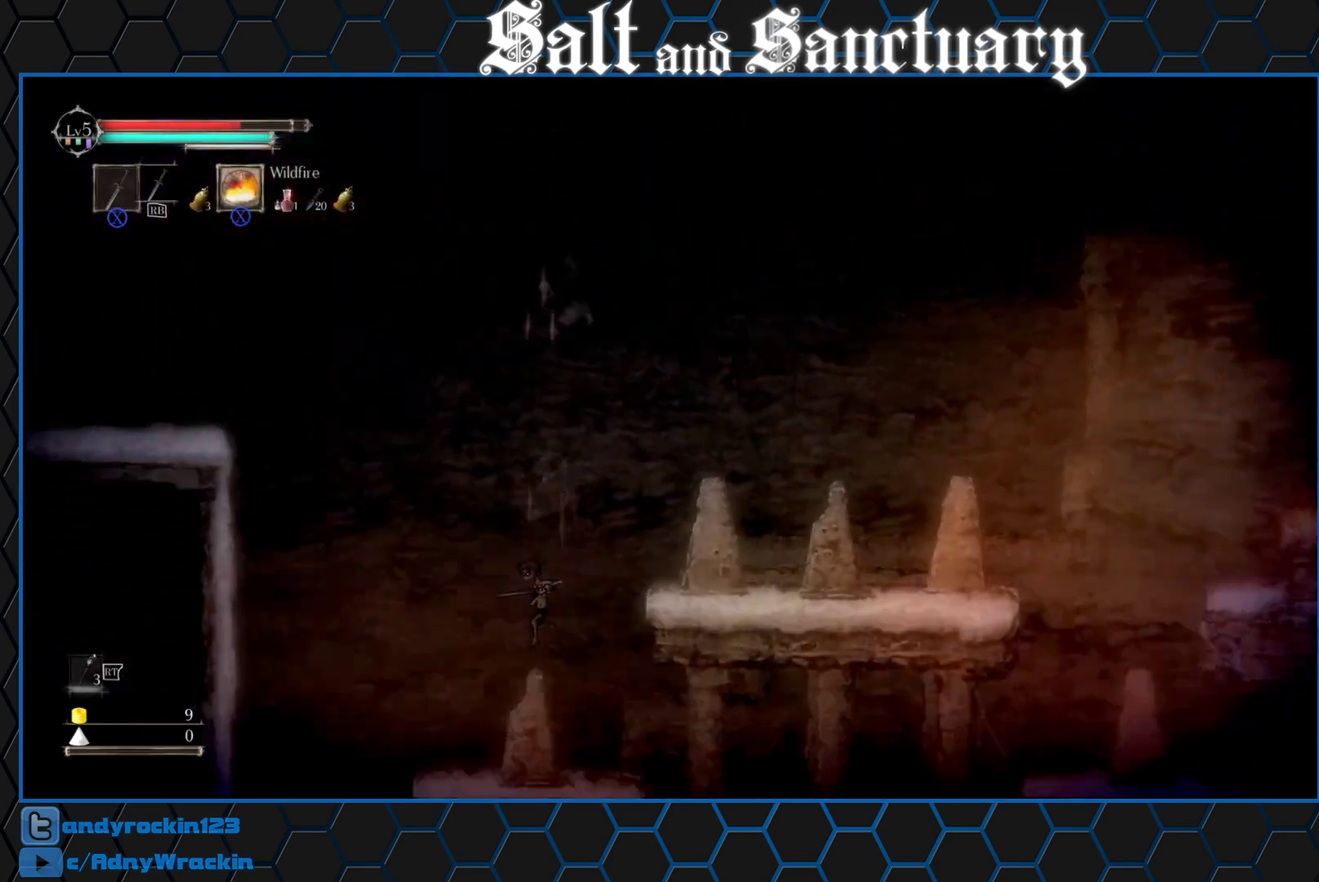
{"buttons": ["B"], "left_stick": "left", "events": [[83, "B", "down"], [150, "B", "up"], [217, "B", "down"], [283, "B", "up"], [367, "B", "down"], [417, "B", "up"], [483, "B", "down"]]}
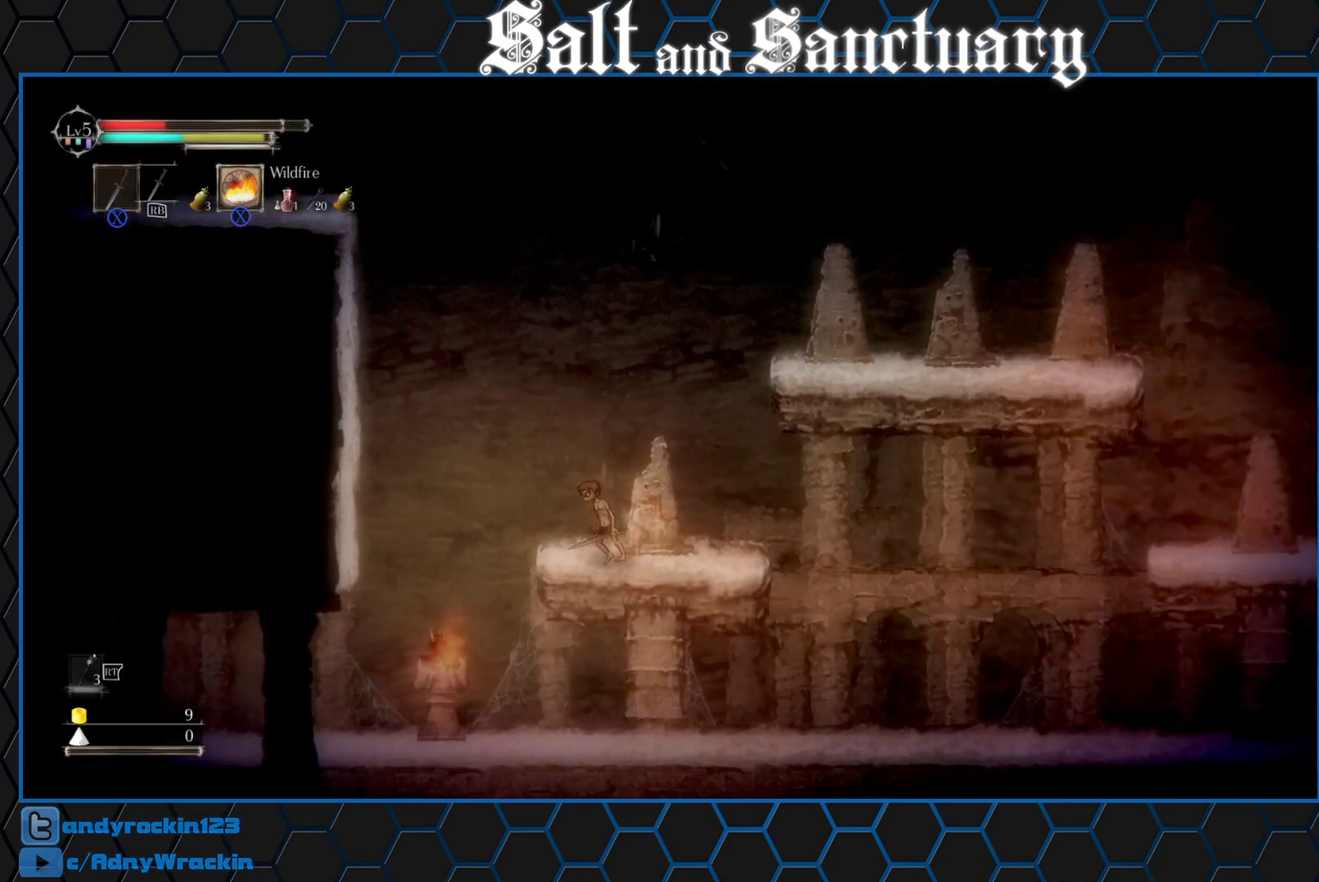
{"buttons": [], "left_stick": "left", "events": [[67, "left_stick", "up-left"], [83, "B", "up"], [133, "B", "down"], [217, "B", "up"], [233, "left_stick", "left"]]}
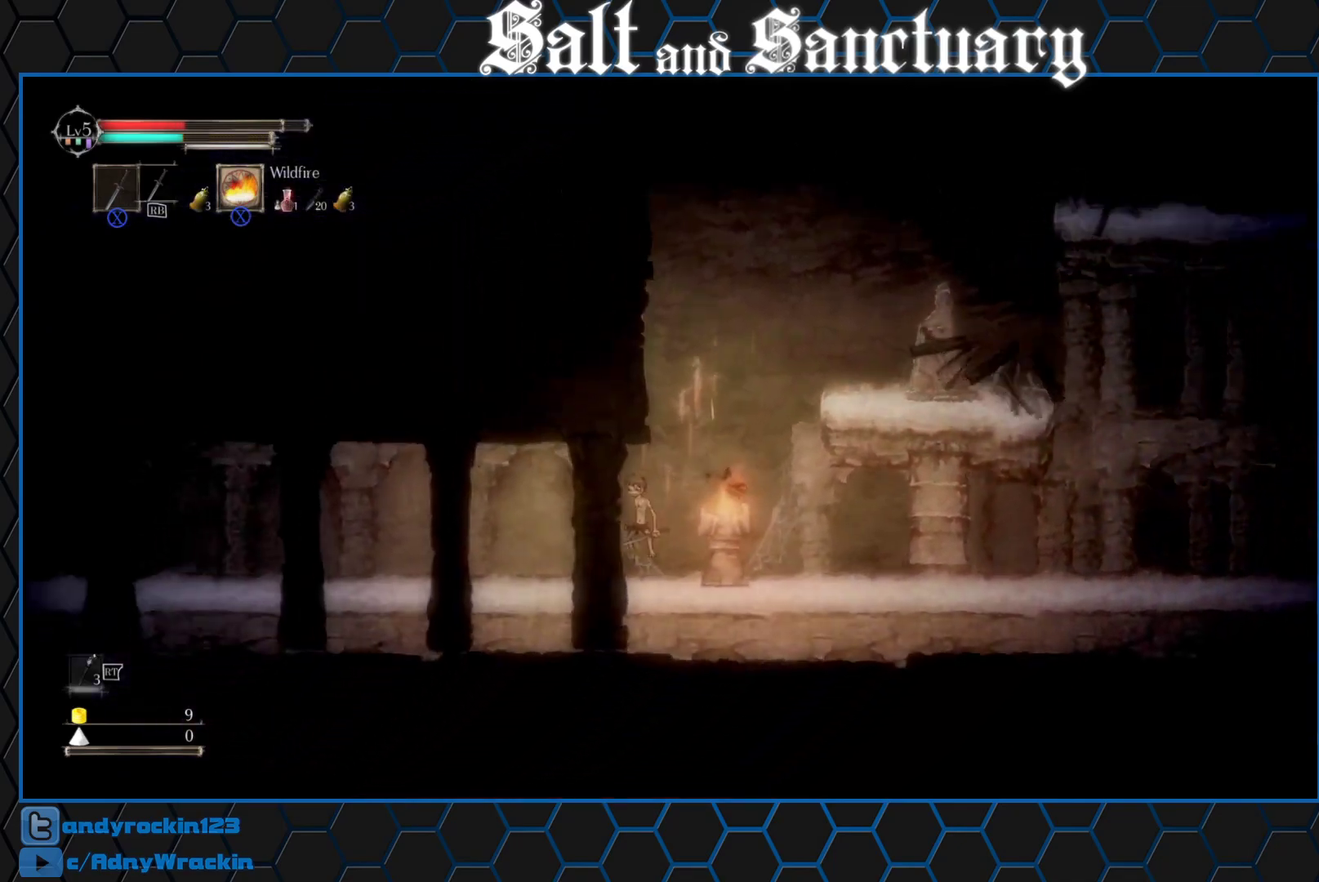
{"buttons": [], "left_stick": "left", "events": [[100, "left_stick", "center"], [183, "Y", "down"], [233, "Y", "up"], [233, "left_stick", "left"]]}
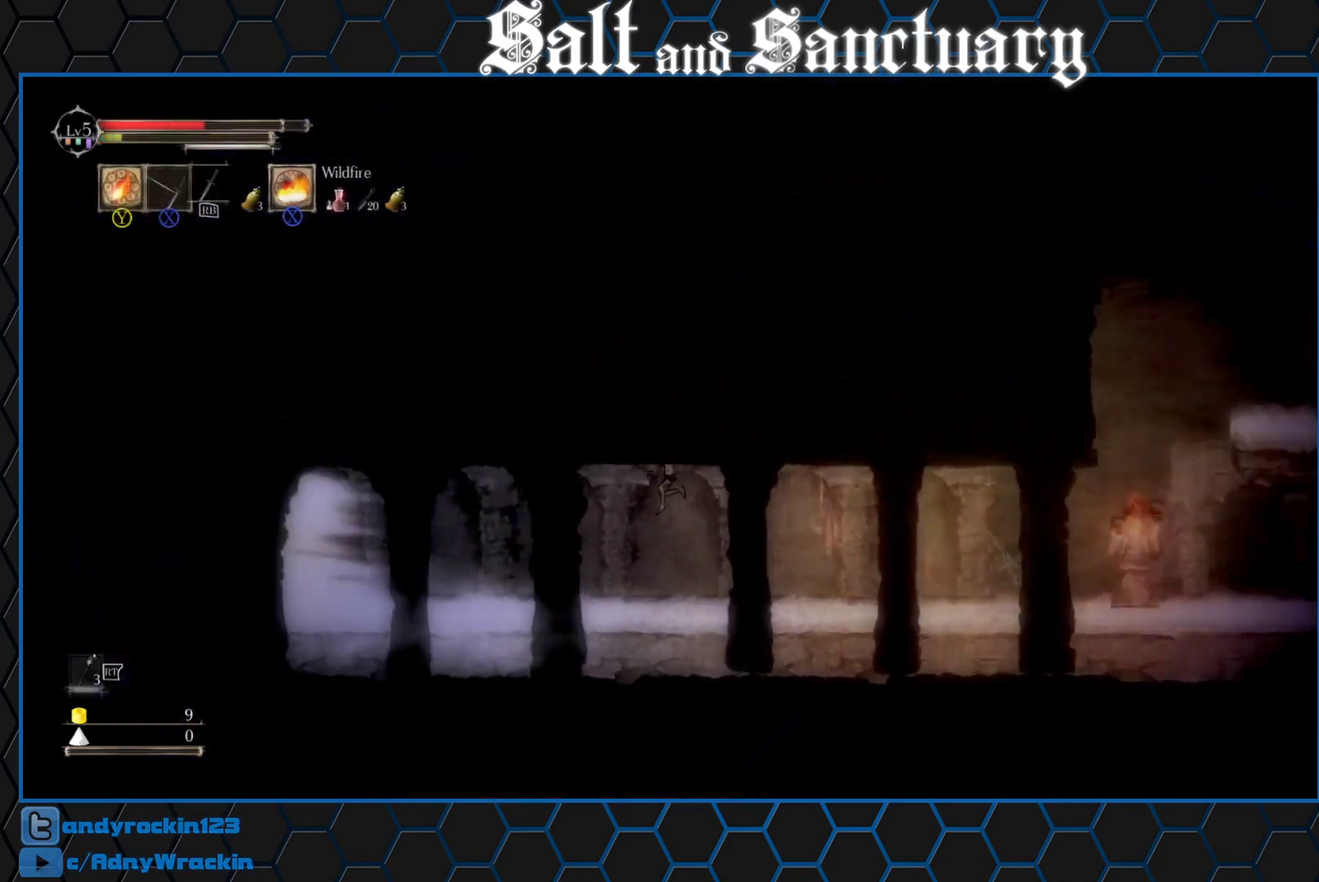
{"buttons": [], "left_stick": "left", "events": [[333, "left_stick", "center"], [433, "Y", "down"], [483, "left_stick", "left"], [500, "Y", "up"]]}
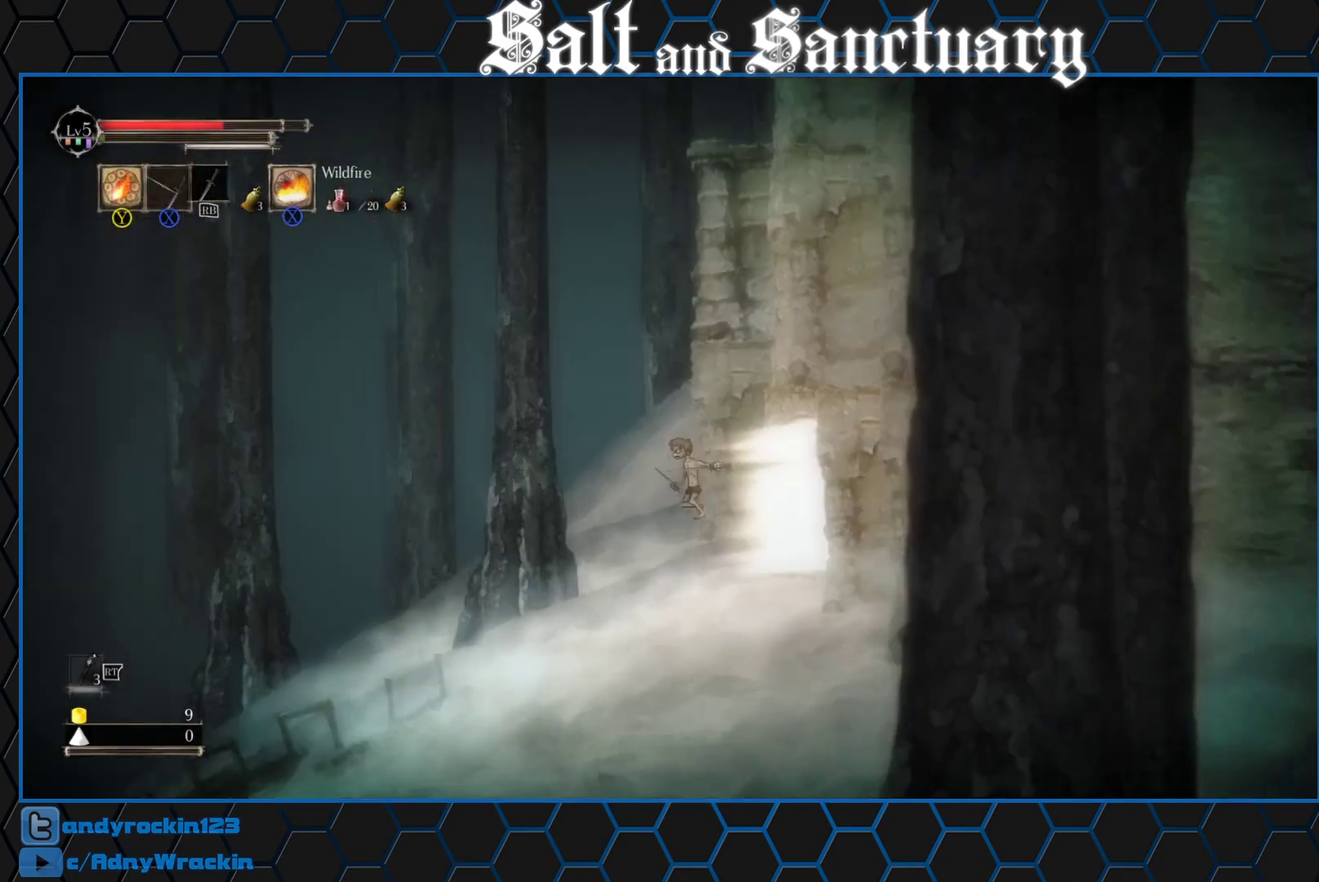
{"buttons": [], "left_stick": "center", "events": [[233, "left_stick", "center"], [317, "left_stick", "up-left"], [433, "left_stick", "center"]]}
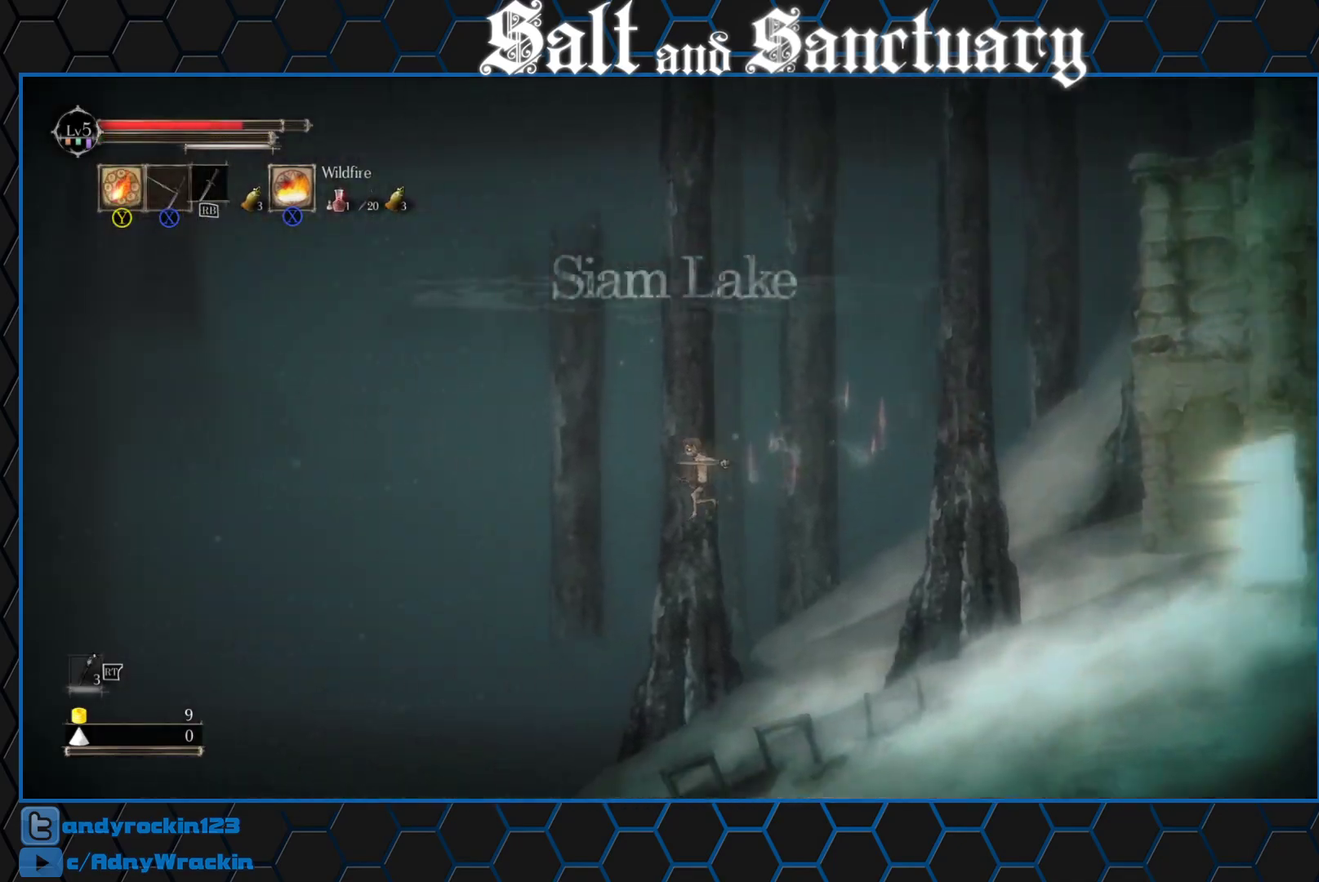
{"buttons": [], "left_stick": "left", "events": [[17, "left_stick", "left"], [133, "left_stick", "center"], [200, "left_stick", "left"]]}
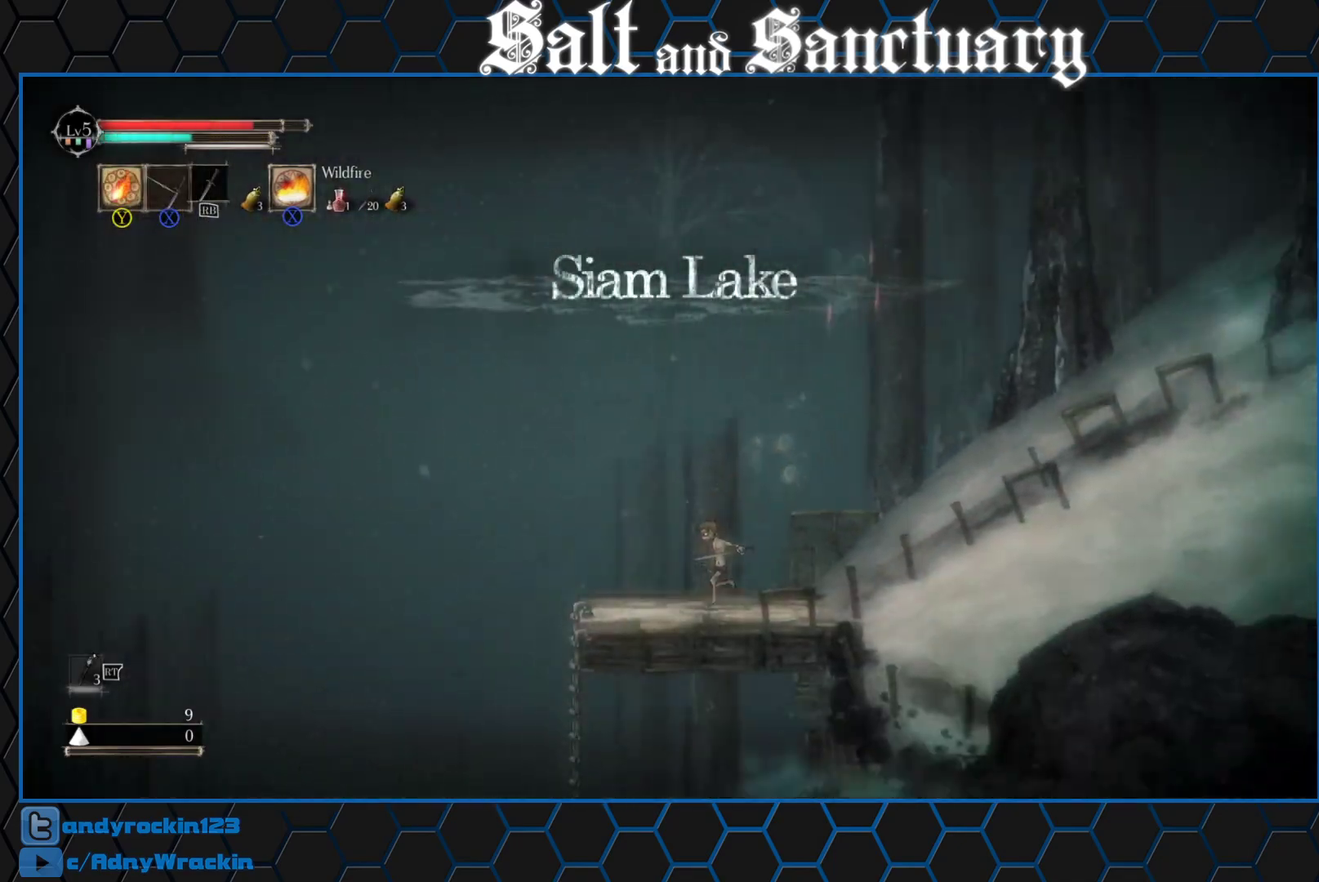
{"buttons": [], "left_stick": "center", "events": [[67, "B", "down"], [250, "B", "up"], [250, "left_stick", "center"]]}
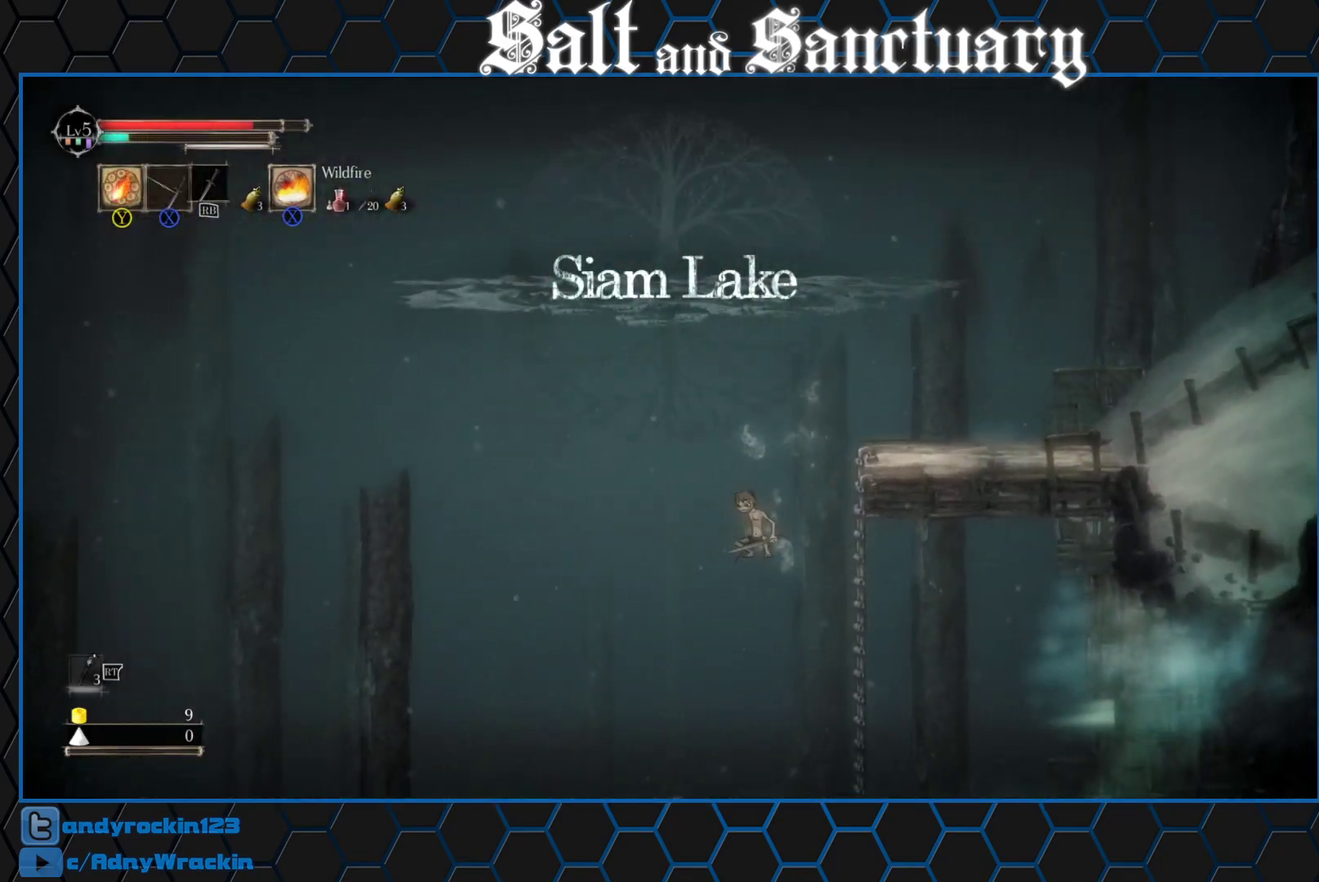
{"buttons": [], "left_stick": "left", "events": [[100, "left_stick", "left"], [250, "left_stick", "center"], [383, "Y", "down"], [433, "Y", "up"], [433, "left_stick", "left"]]}
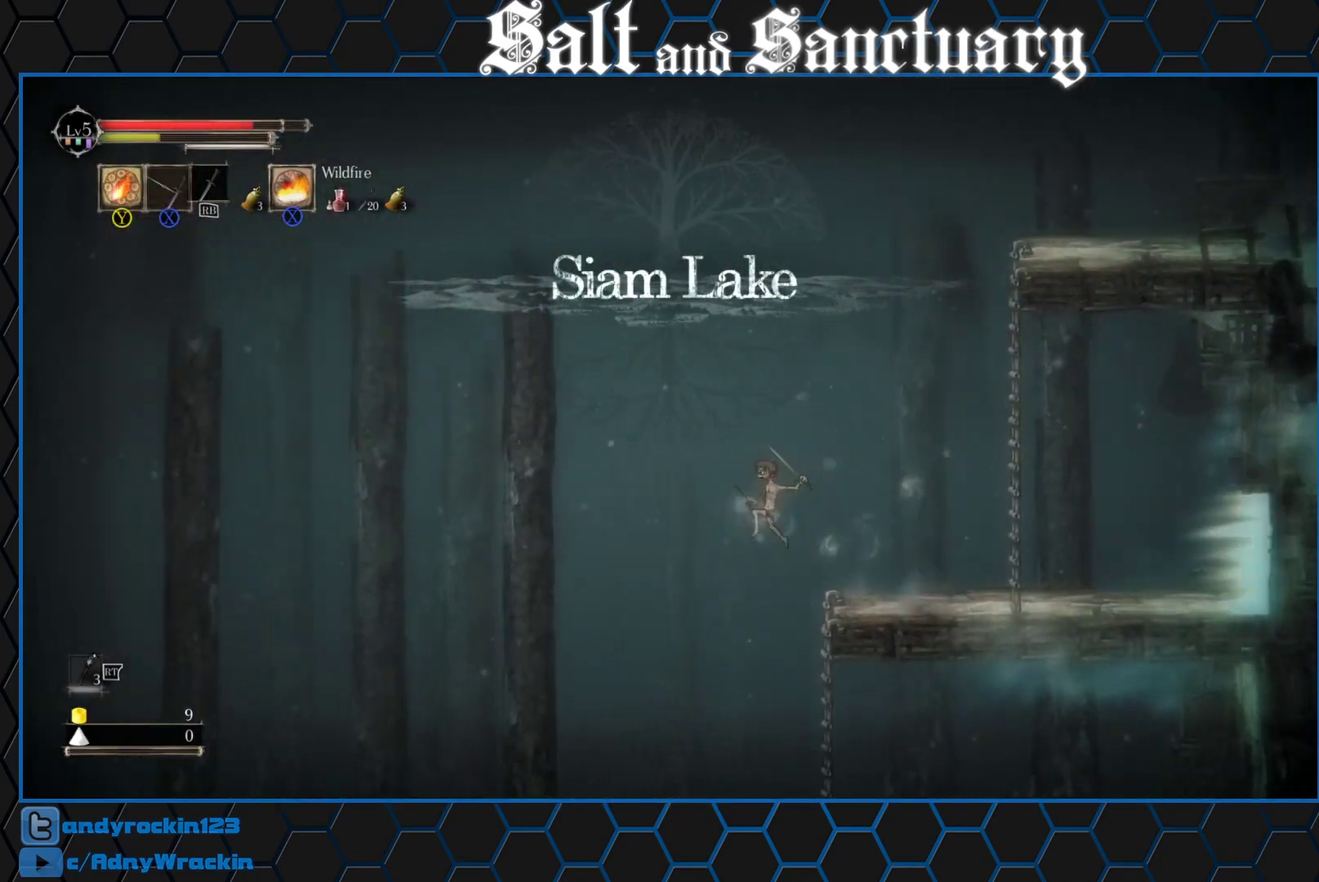
{"buttons": [], "left_stick": "left", "events": []}
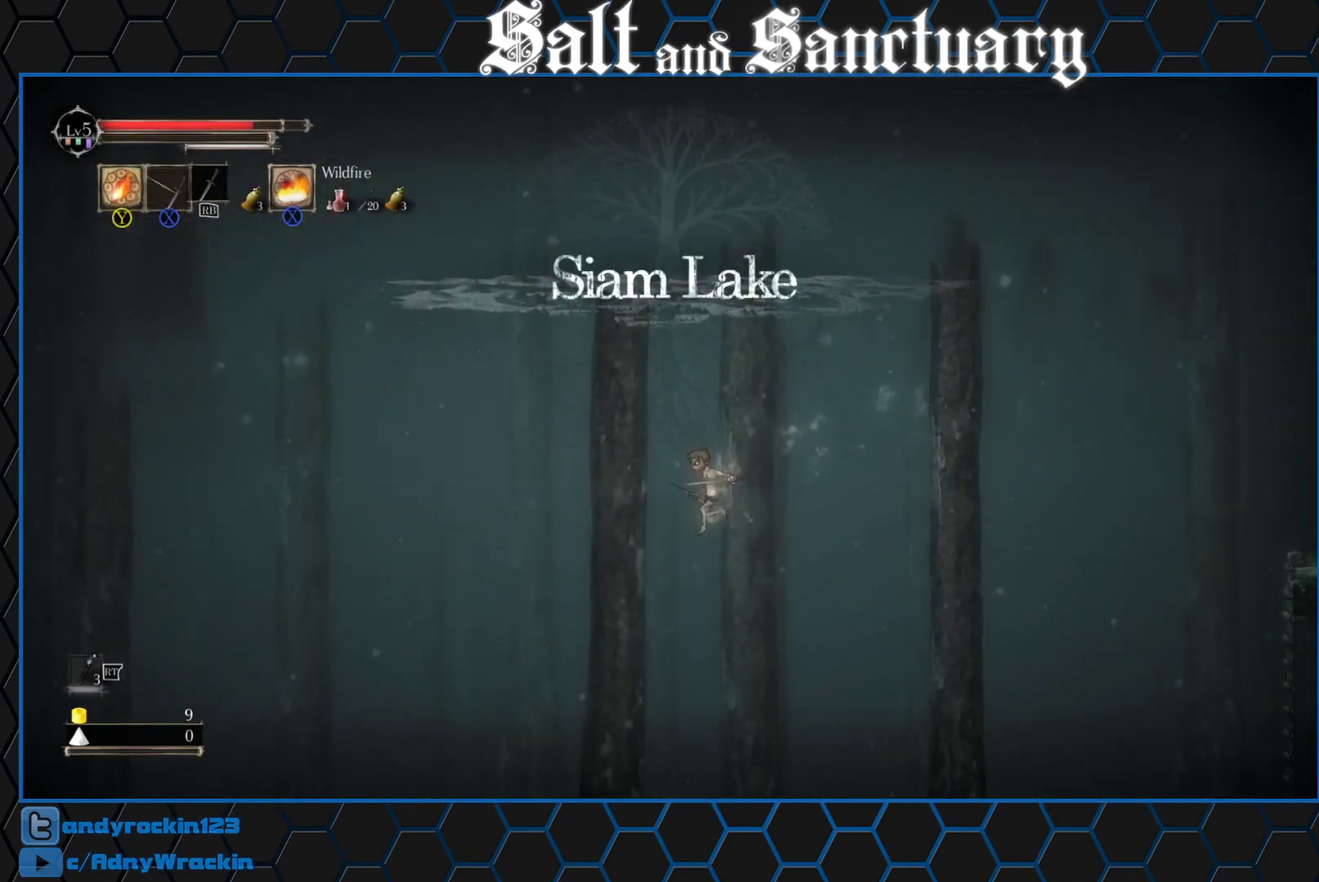
{"buttons": [], "left_stick": "left", "events": []}
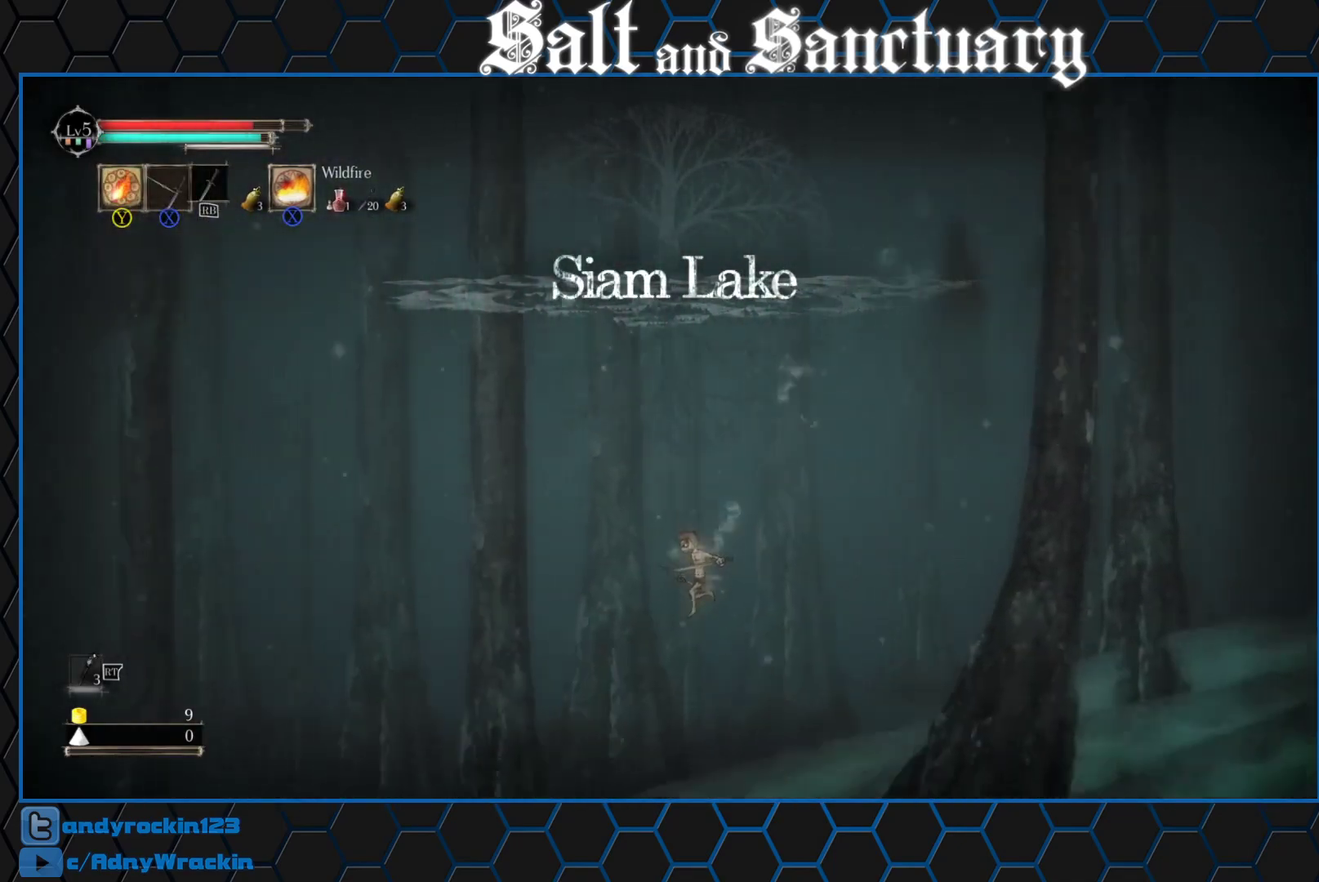
{"buttons": [], "left_stick": "left", "events": []}
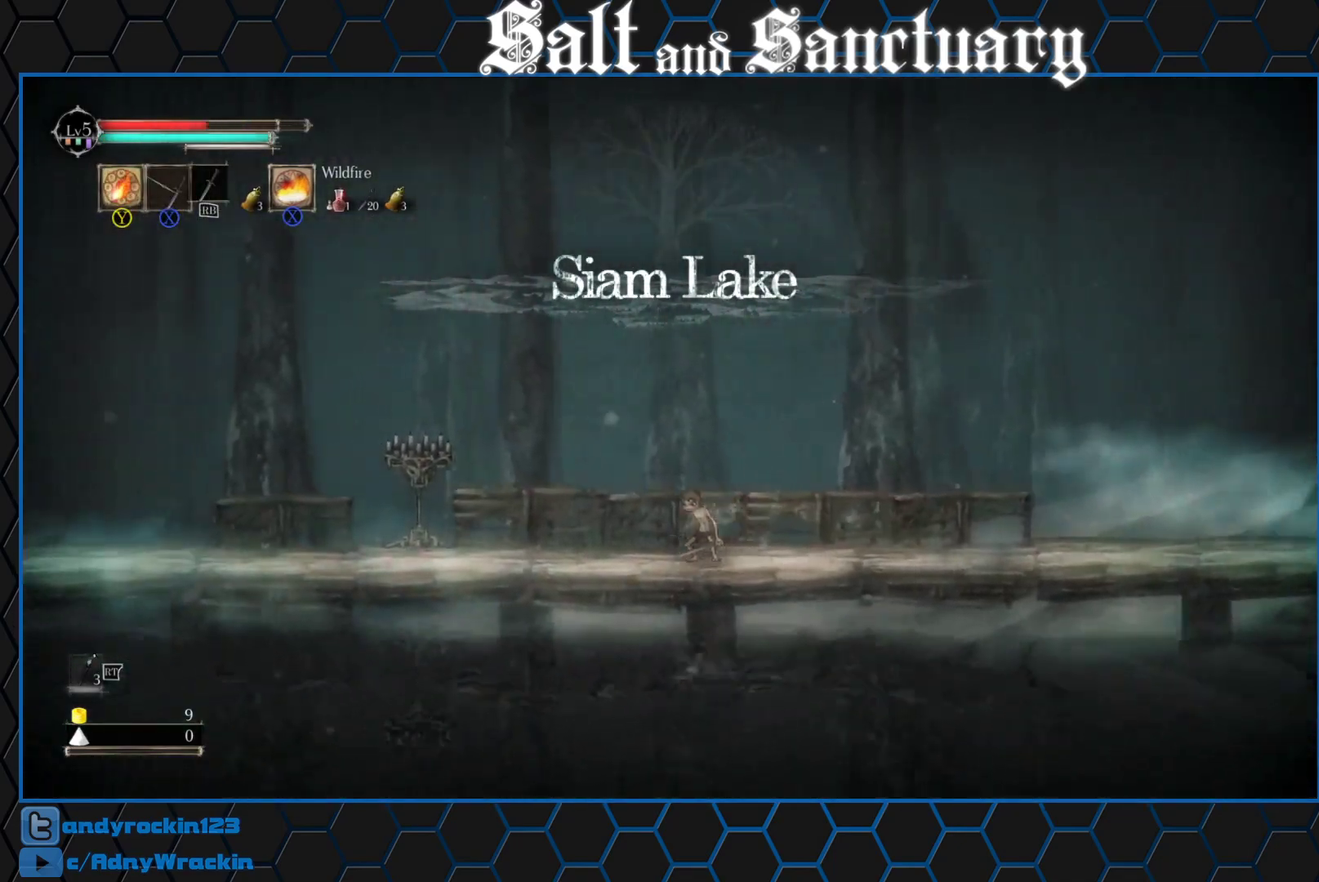
{"buttons": [], "left_stick": "left", "events": [[67, "left_stick", "center"], [150, "Y", "down"], [183, "left_stick", "left"], [217, "Y", "up"]]}
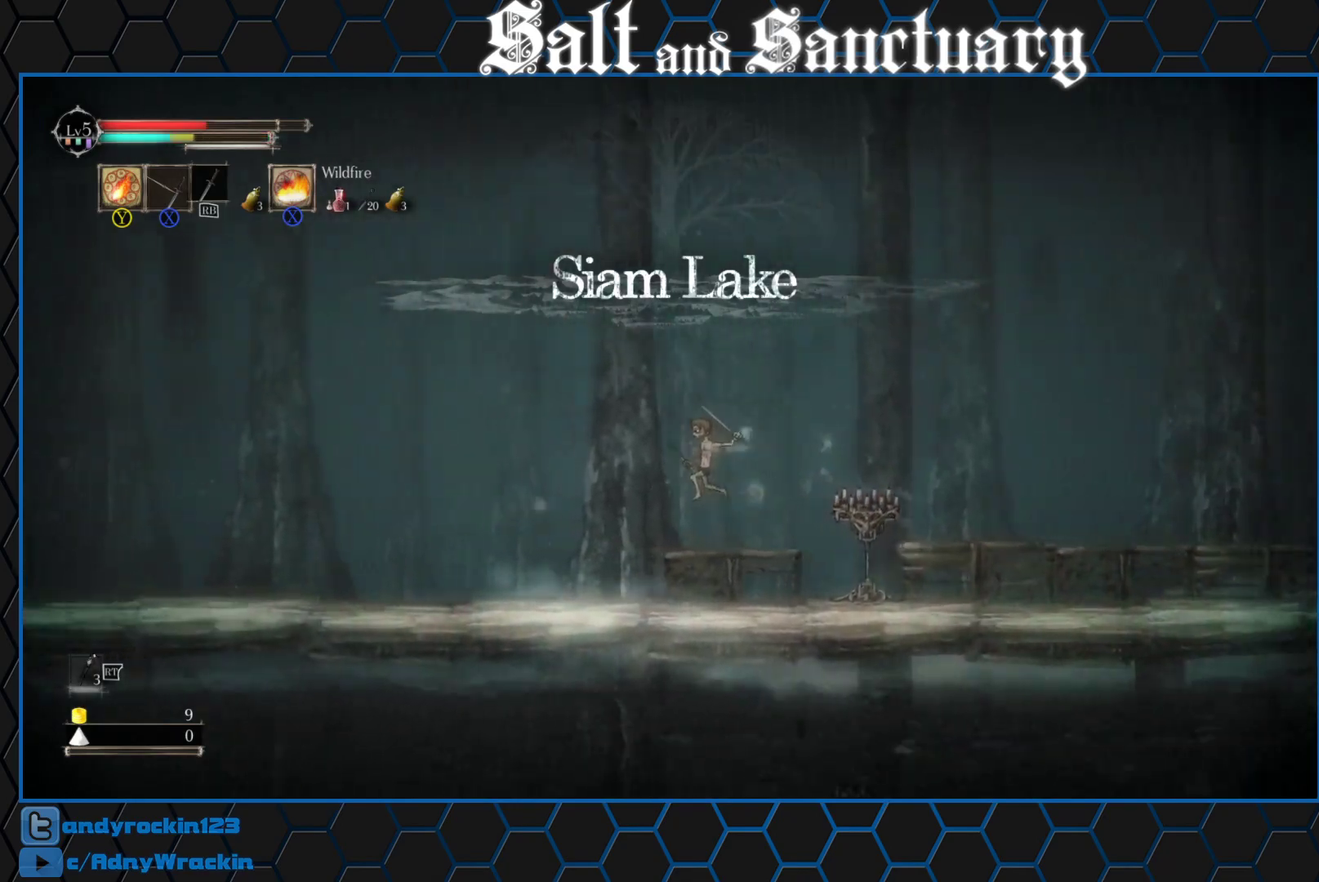
{"buttons": [], "left_stick": "left", "events": [[283, "left_stick", "center"], [350, "Y", "down"], [400, "left_stick", "left"], [433, "Y", "up"]]}
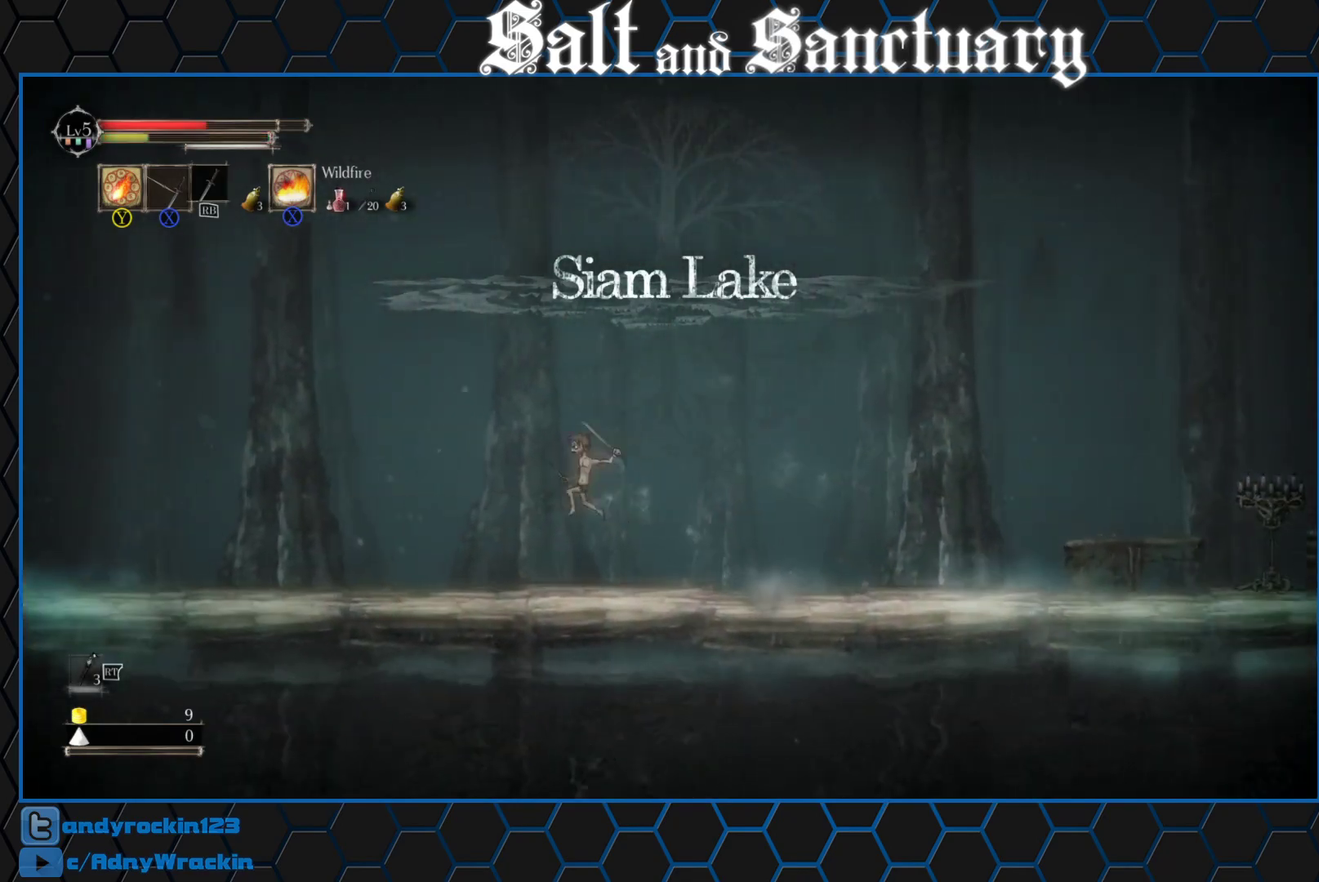
{"buttons": [], "left_stick": "left", "events": []}
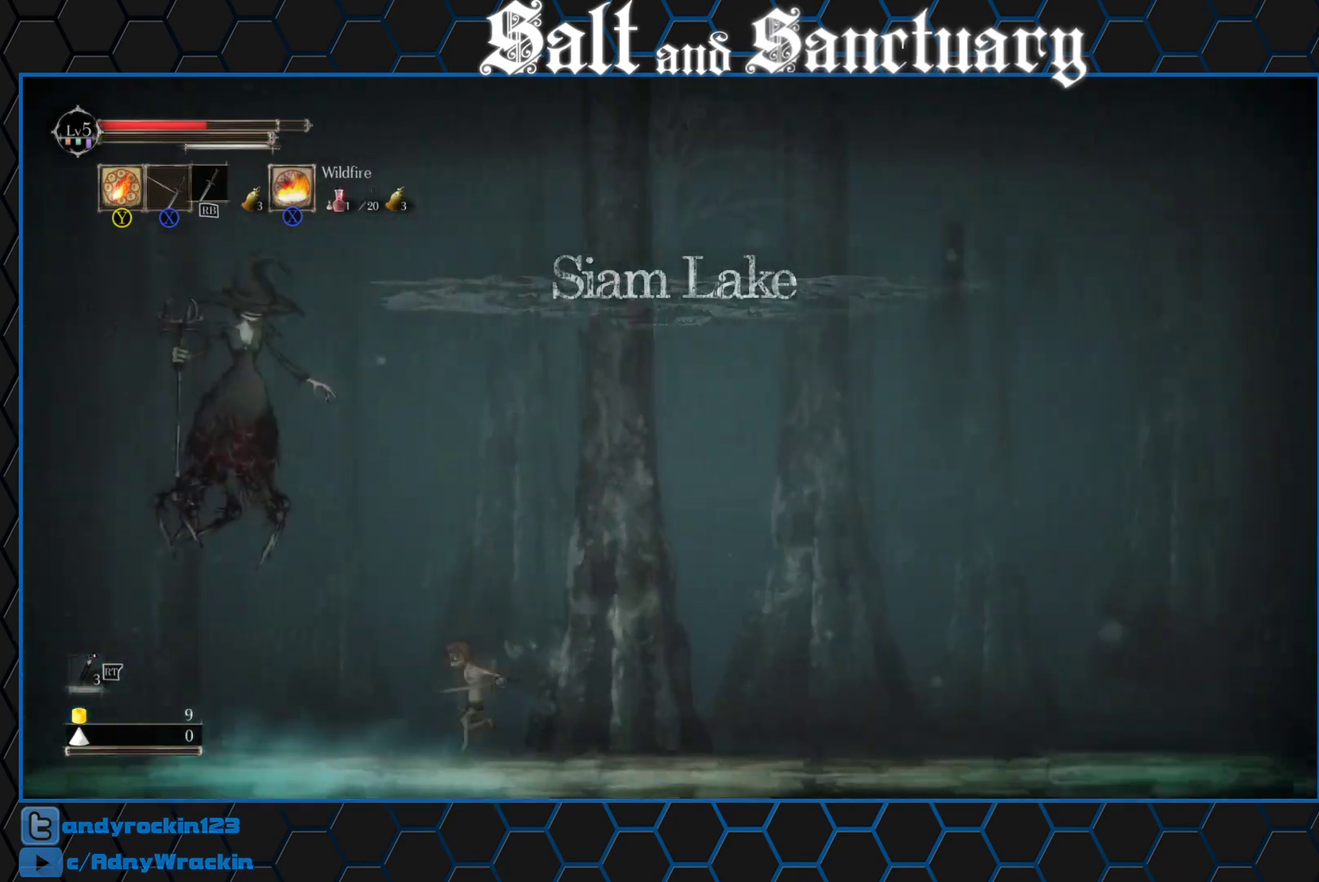
{"buttons": [], "left_stick": "center", "events": [[150, "left_stick", "center"]]}